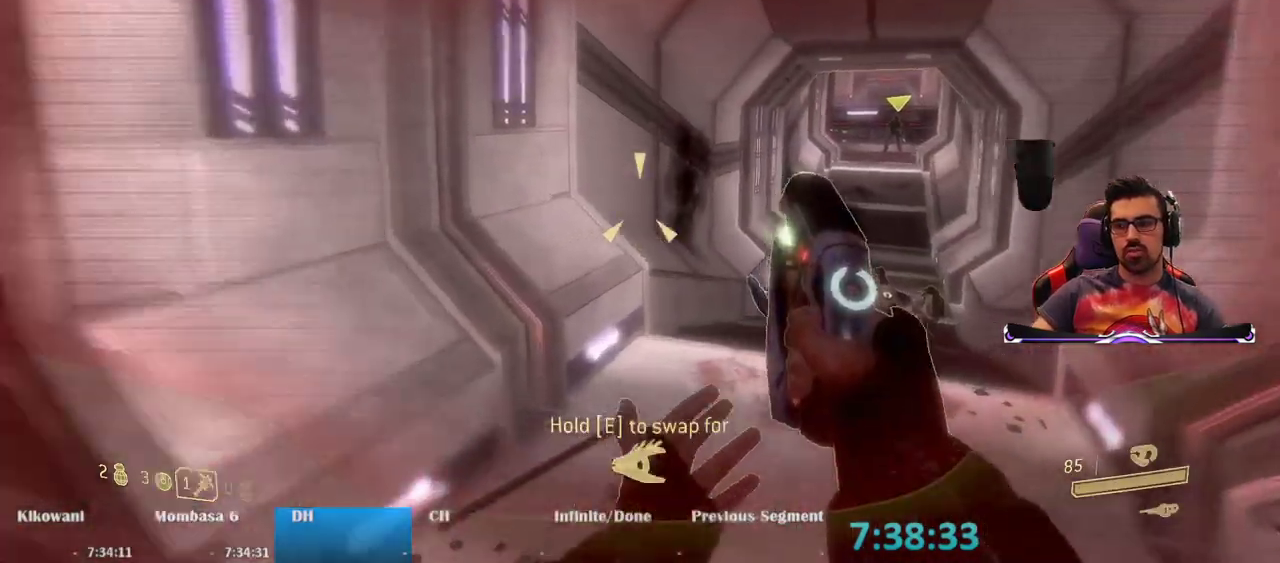
Gameplay with keyboard and mouse; each line is a JSON object with the keys and mouse buttons held at the frame after it. "events" lists presses ("down") and releases ("up") of "1", "2", "3", "4", "5", "a", "alt", "c", "caps_lock", "ctrl", "d", "e", "f", "g", "q", "r", "s", "shift", "space", "t", "tab", "v", "w", "x", "z", "mouse_left", "mouse_wheel" and "mouse_right" between this image and that frame as [ms after this image, input, new state], when the widget could be followed in between. "mouse_left", "mouse_wheel", "mouse_right" = the "left", "wheel", "right" buttons of the "mouse" list. No other keys are recorded. "wheel" means that the mouse wheel is clicked or scrolled. Not read: mouse_move.
{"keys": ["w"], "mouse": [], "events": []}
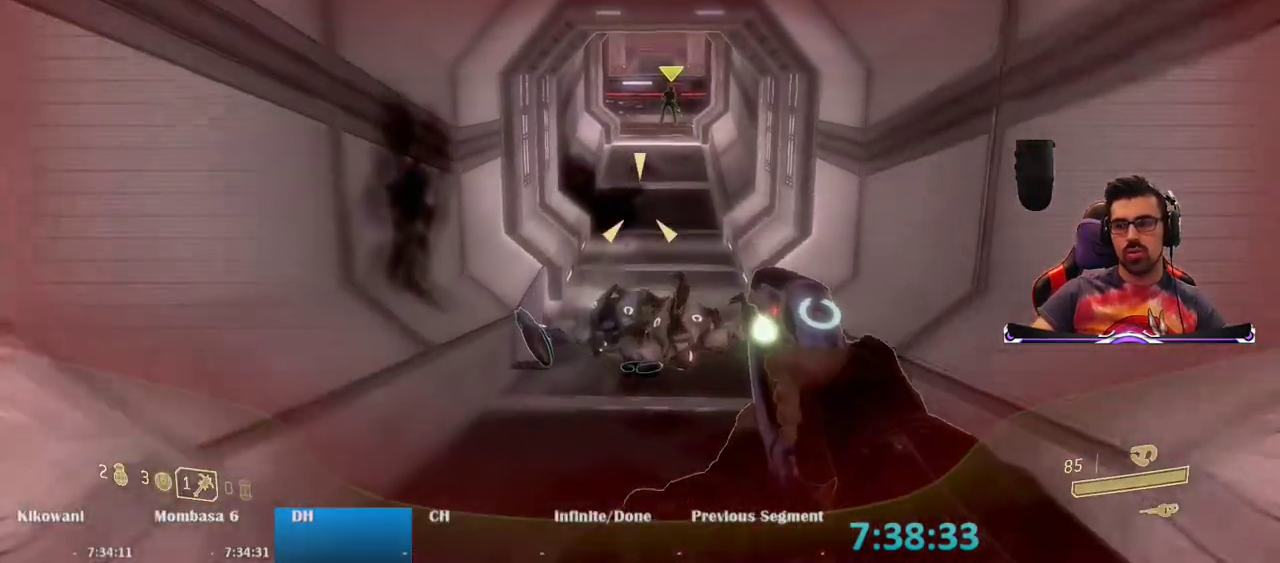
{"keys": ["w"], "mouse": [], "events": []}
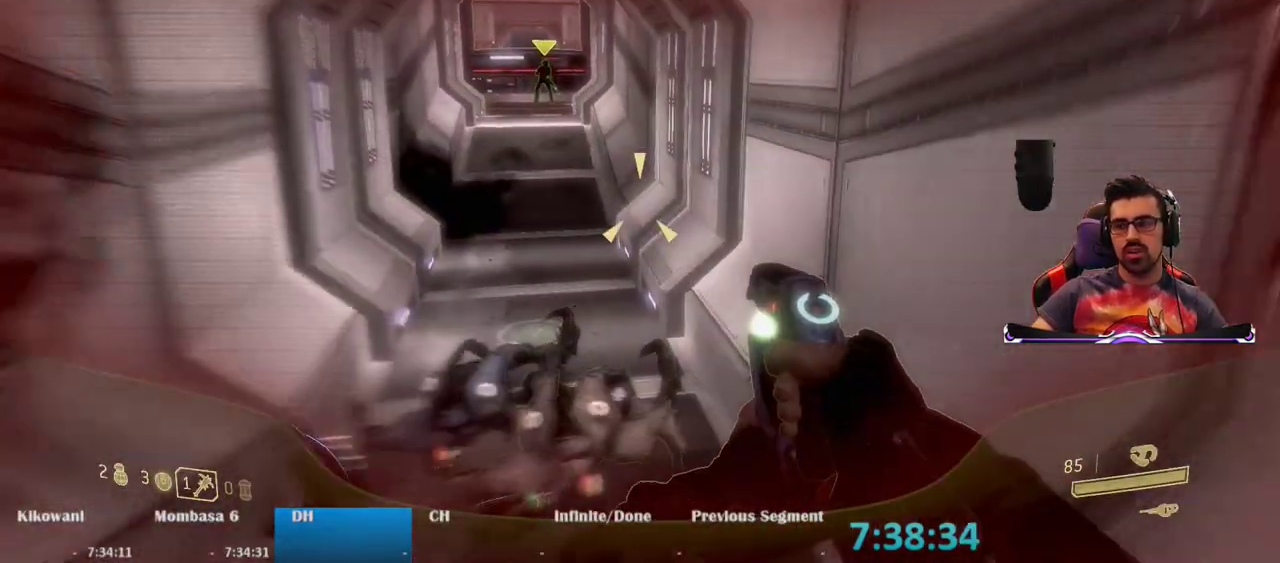
{"keys": ["e", "w"], "mouse": [], "events": [[233, "e", "down"]]}
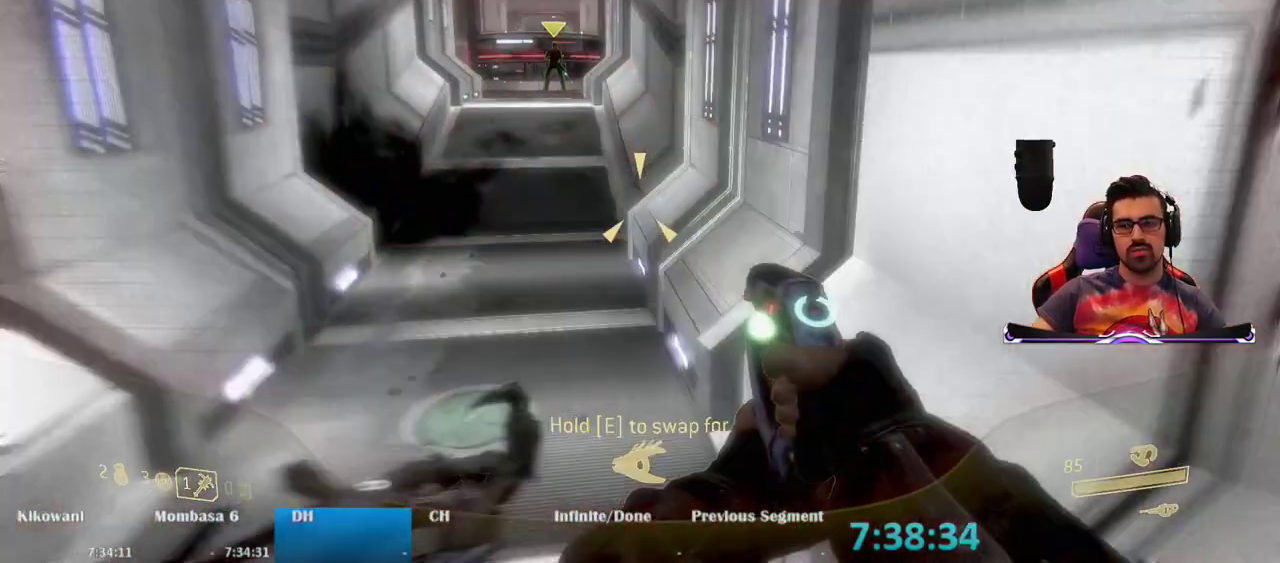
{"keys": ["w"], "mouse": [], "events": [[50, "e", "up"]]}
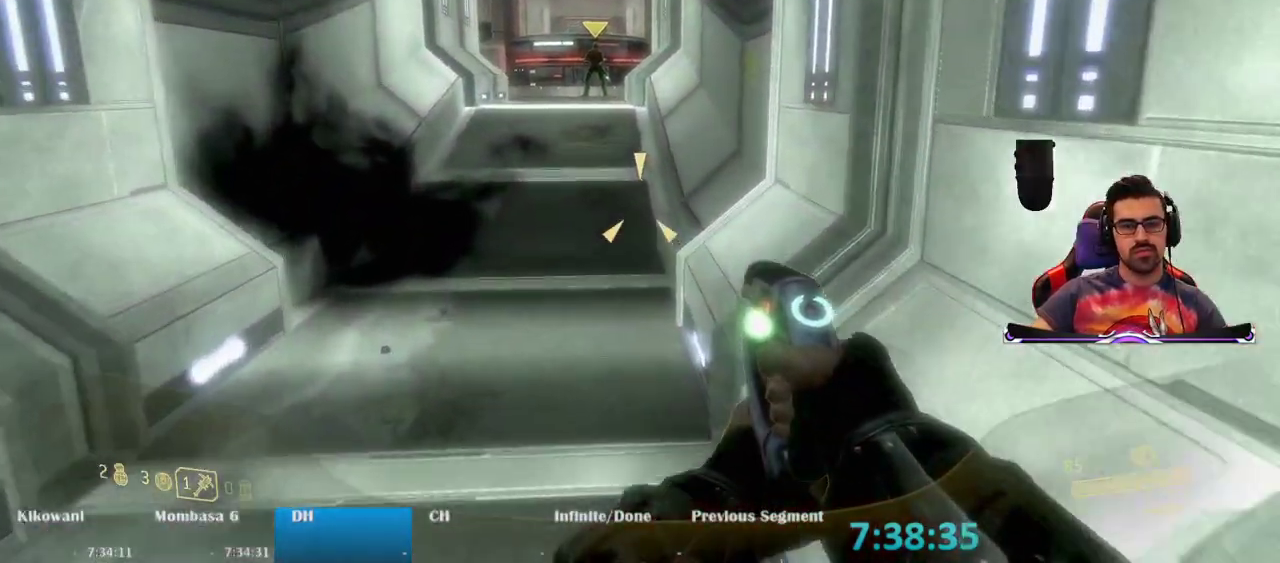
{"keys": ["w"], "mouse": [], "events": [[17, "mouse_wheel", "down"], [117, "mouse_wheel", "up"]]}
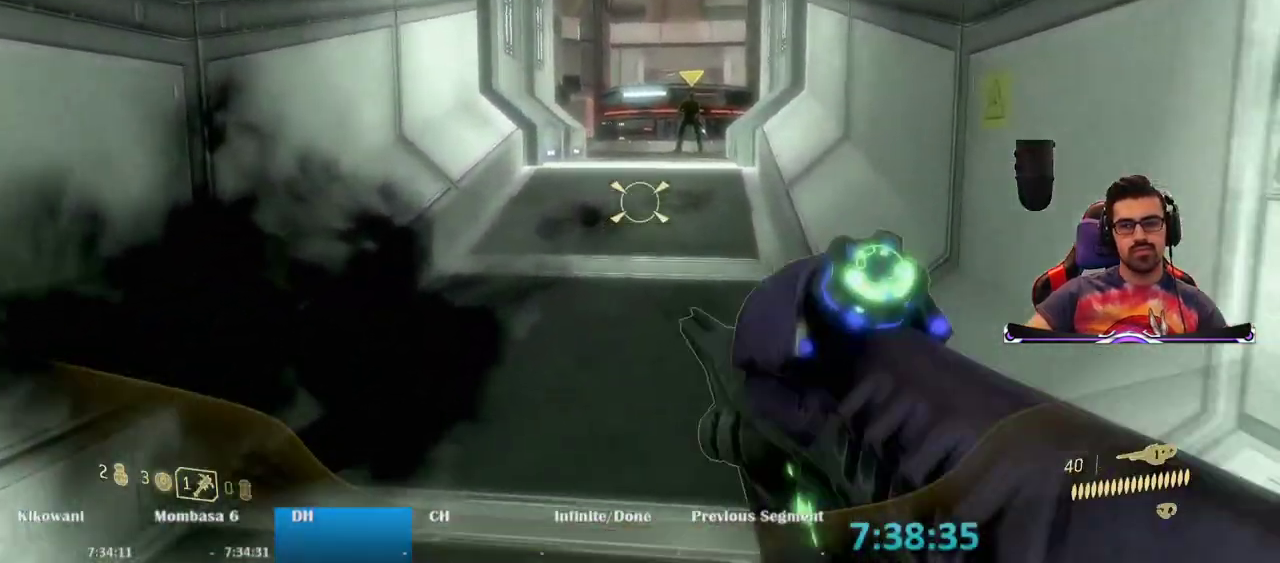
{"keys": ["w"], "mouse": [], "events": [[83, "r", "down"], [233, "r", "up"]]}
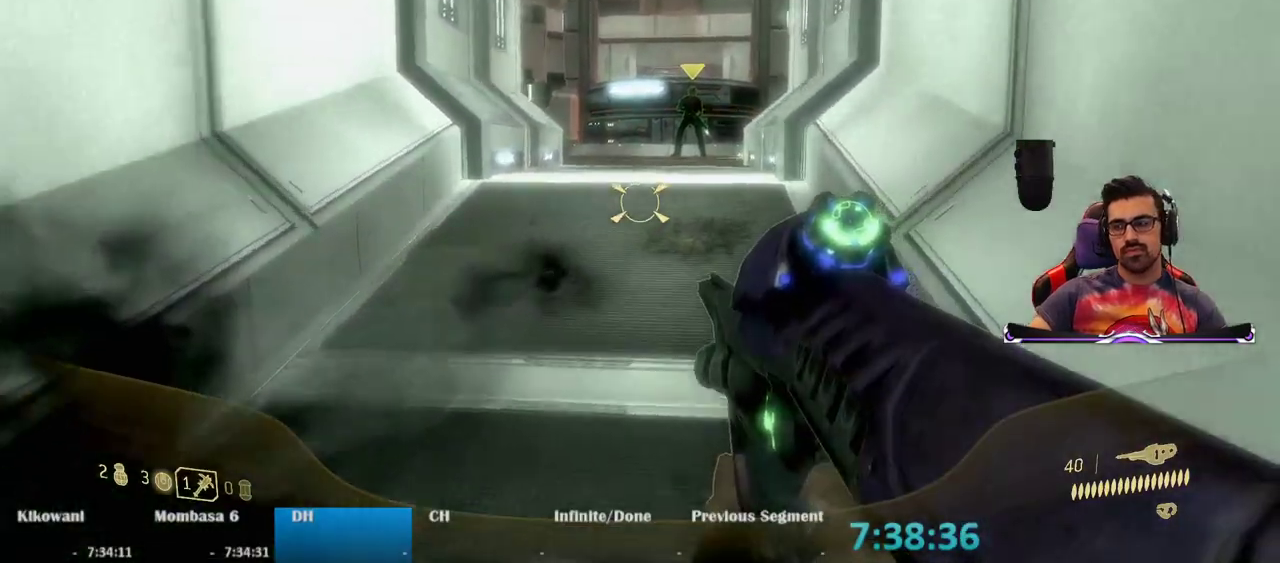
{"keys": ["w"], "mouse": [], "events": [[150, "space", "down"], [383, "space", "up"]]}
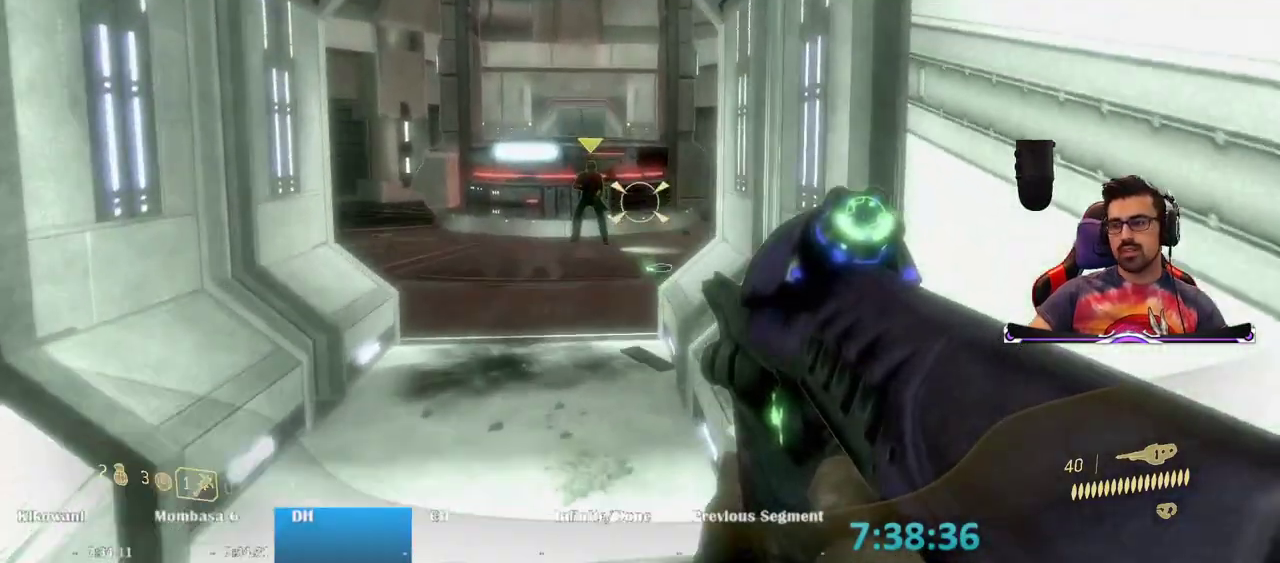
{"keys": ["w"], "mouse": [], "events": []}
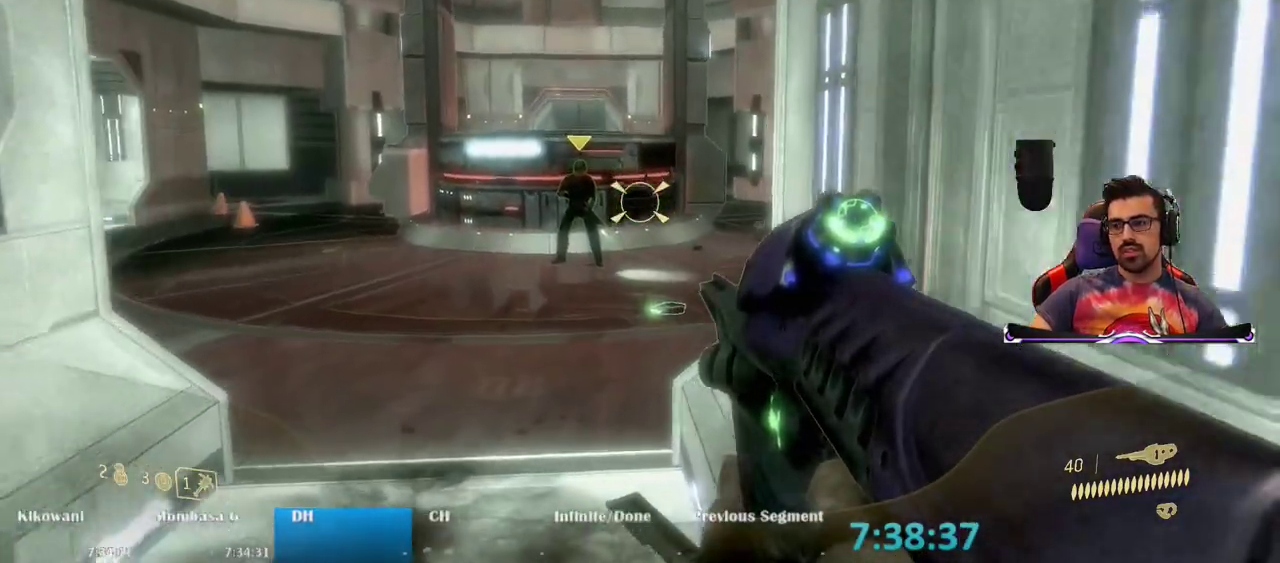
{"keys": ["w"], "mouse": [], "events": [[367, "mouse_wheel", "down"], [417, "mouse_wheel", "up"]]}
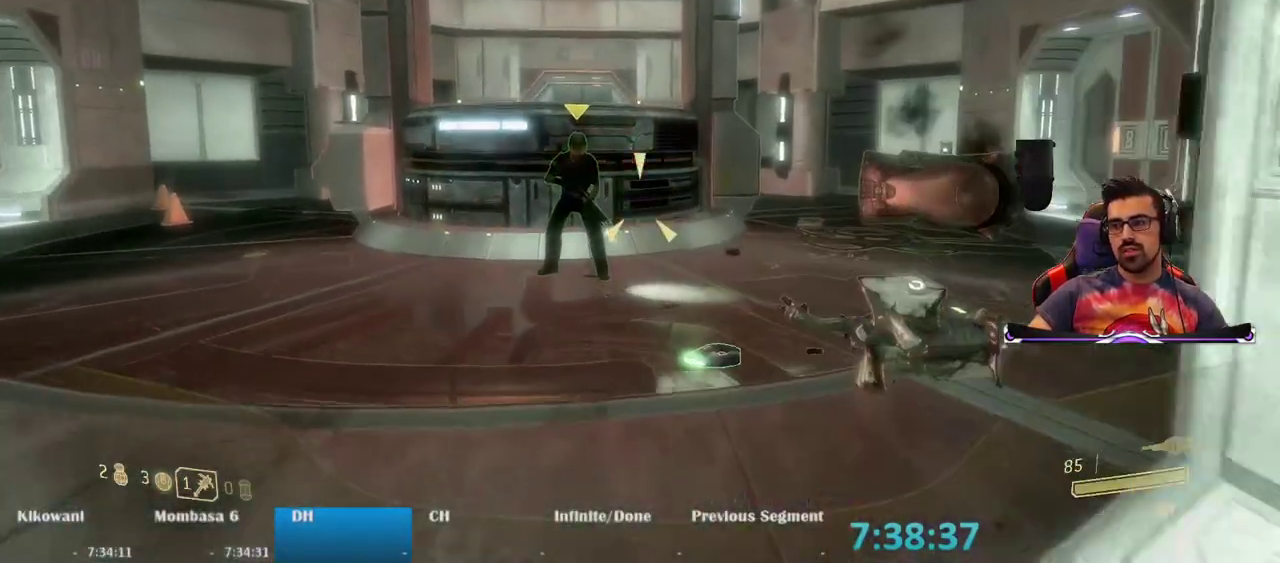
{"keys": ["w"], "mouse": ["left"], "events": [[483, "mouse_left", "down"]]}
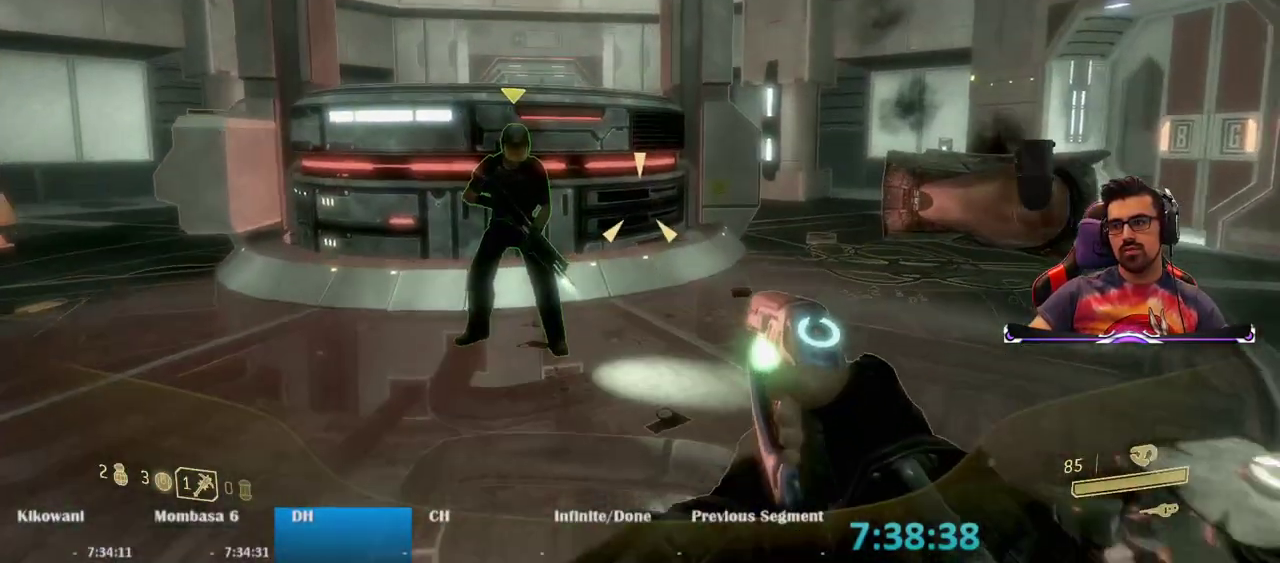
{"keys": ["w"], "mouse": ["left"], "events": []}
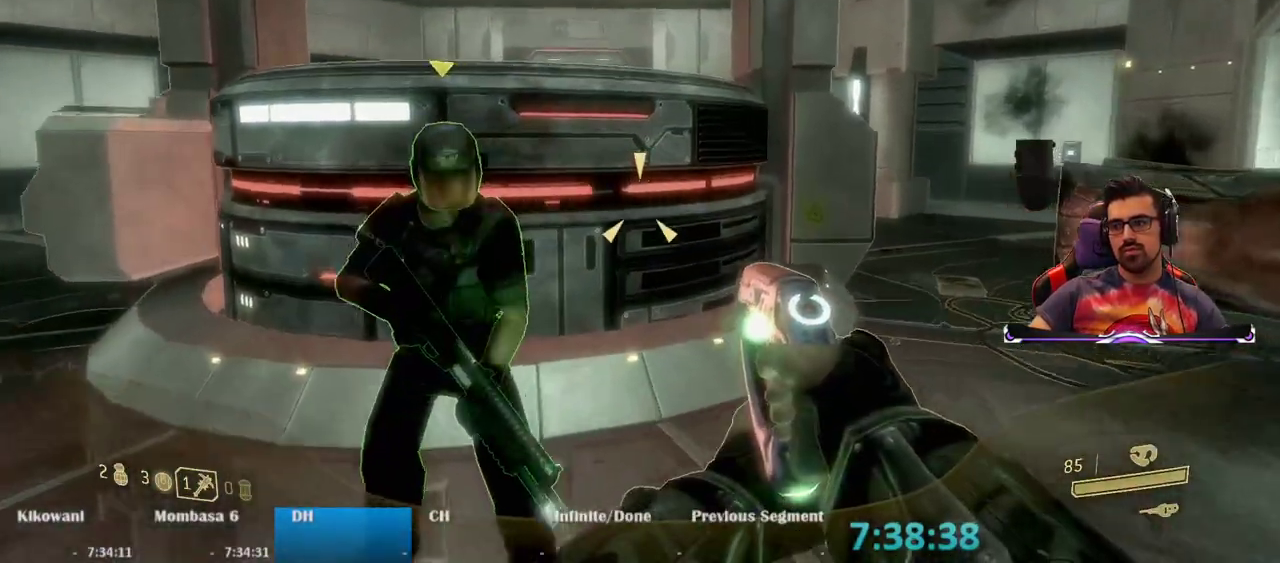
{"keys": ["ctrl", "w"], "mouse": ["left"], "events": [[50, "space", "down"], [233, "space", "up"], [417, "ctrl", "down"]]}
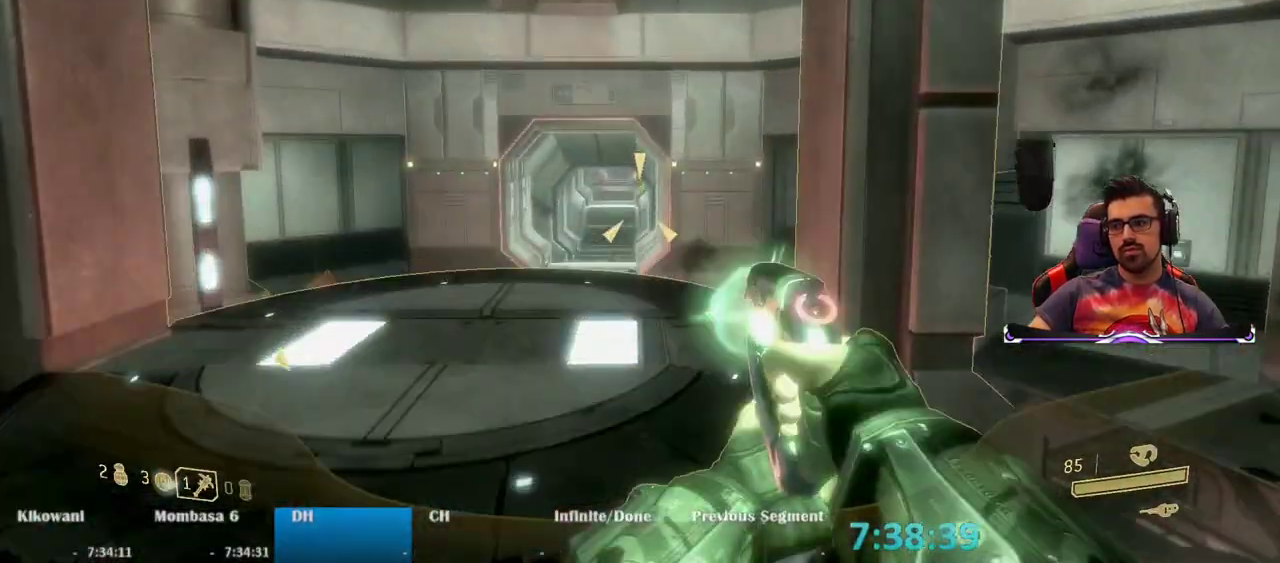
{"keys": ["w"], "mouse": [], "events": [[250, "ctrl", "up"], [433, "mouse_left", "up"]]}
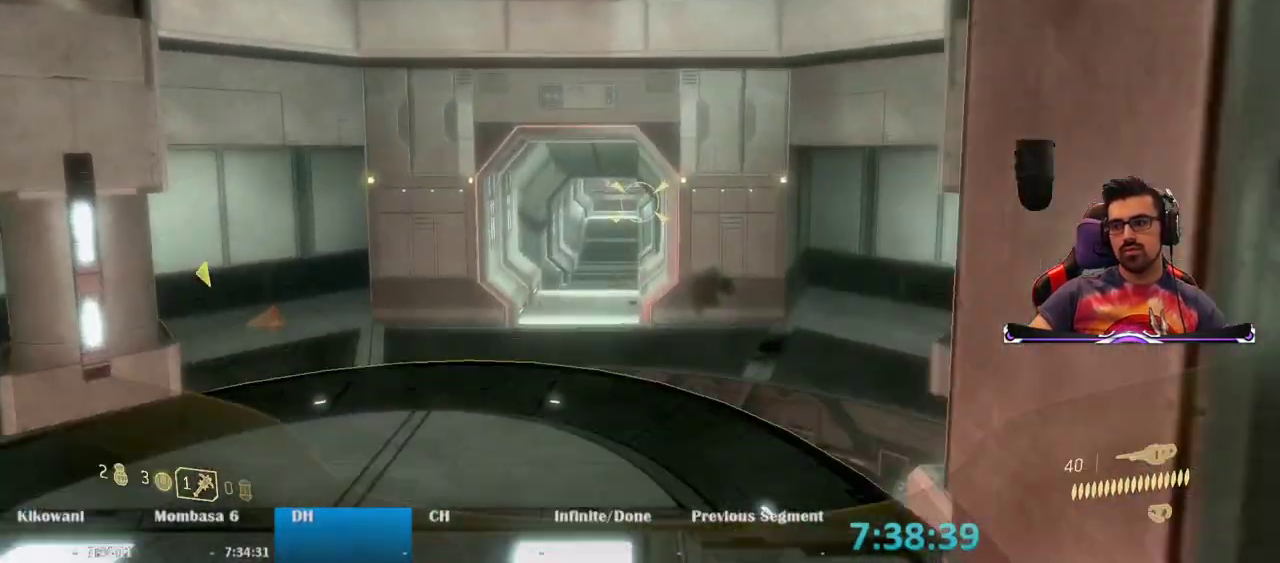
{"keys": ["w"], "mouse": [], "events": []}
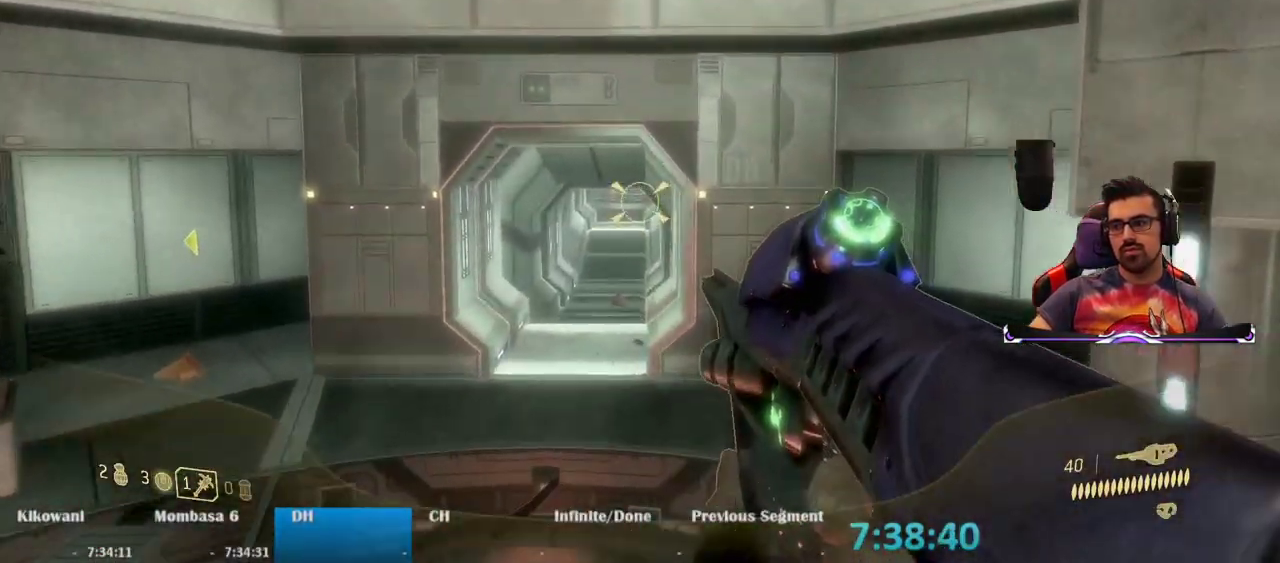
{"keys": ["w"], "mouse": ["right"], "events": [[233, "mouse_right", "down"]]}
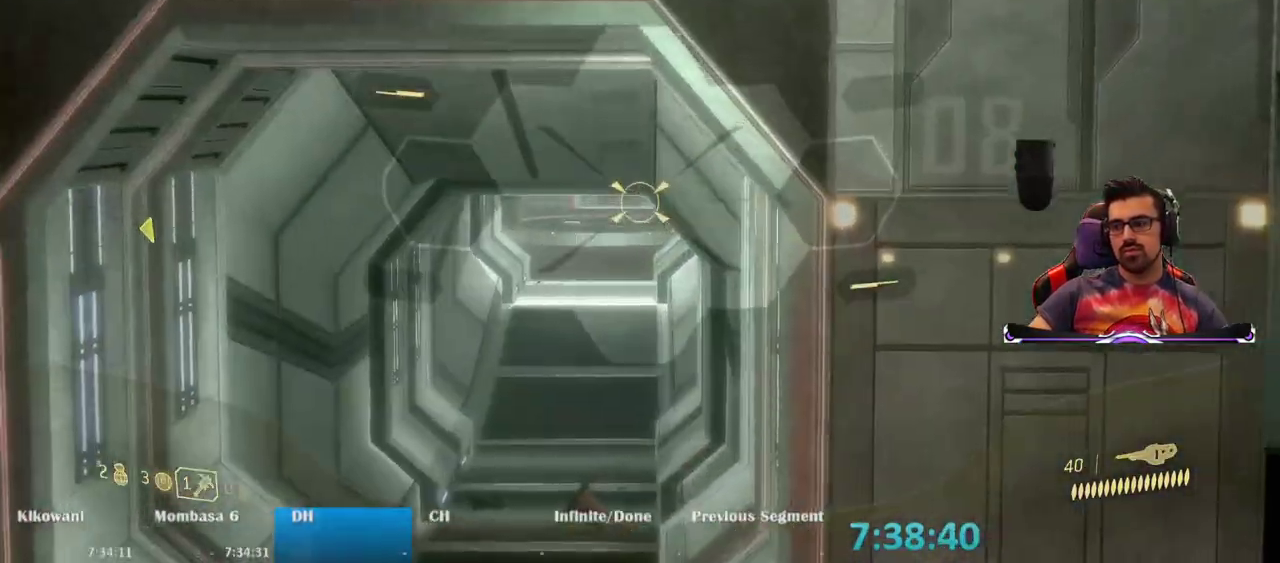
{"keys": ["w"], "mouse": [], "events": [[183, "mouse_right", "up"]]}
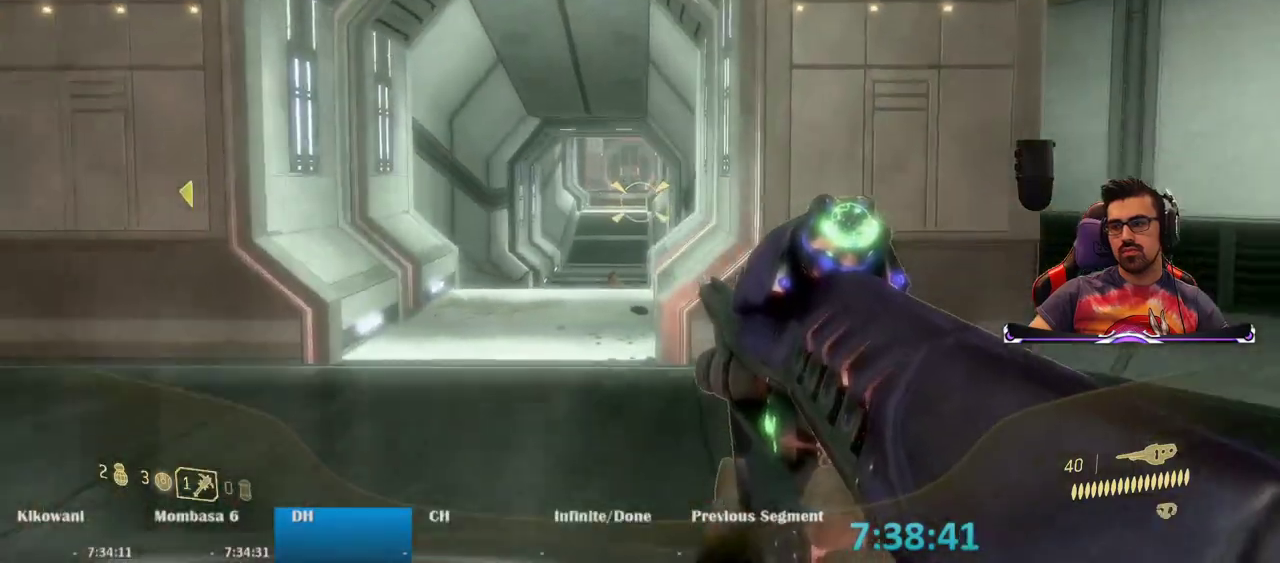
{"keys": ["w"], "mouse": [], "events": [[67, "mouse_right", "down"], [300, "mouse_right", "up"], [450, "mouse_right", "down"], [500, "mouse_right", "up"]]}
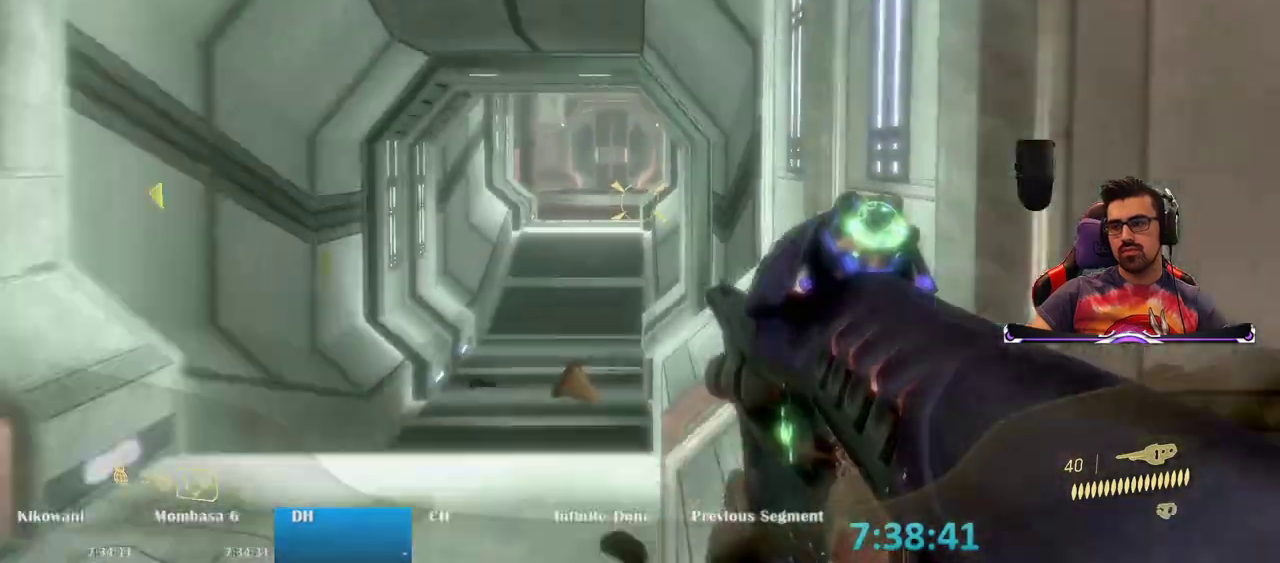
{"keys": ["w"], "mouse": [], "events": [[83, "mouse_right", "down"], [133, "a", "down"], [133, "mouse_right", "up"], [233, "mouse_right", "down"], [283, "mouse_right", "up"], [317, "a", "up"], [367, "mouse_right", "down"], [467, "mouse_right", "up"]]}
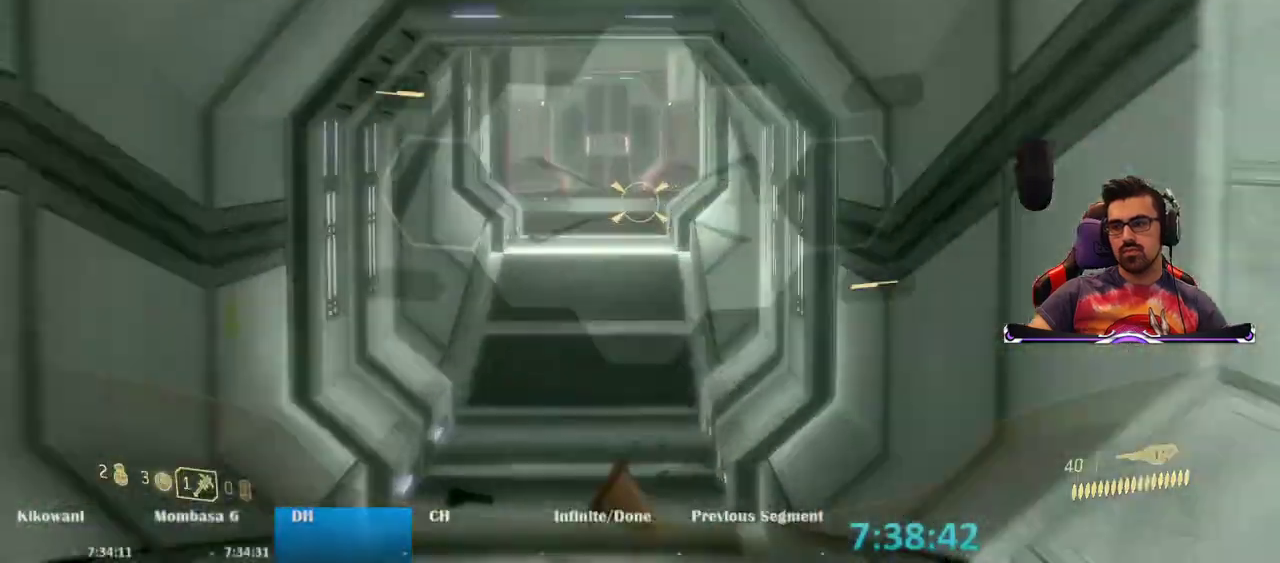
{"keys": ["w"], "mouse": [], "events": [[17, "a", "down"], [17, "mouse_right", "down"], [67, "mouse_right", "up"], [100, "a", "up"], [200, "mouse_right", "down"], [250, "mouse_right", "up"]]}
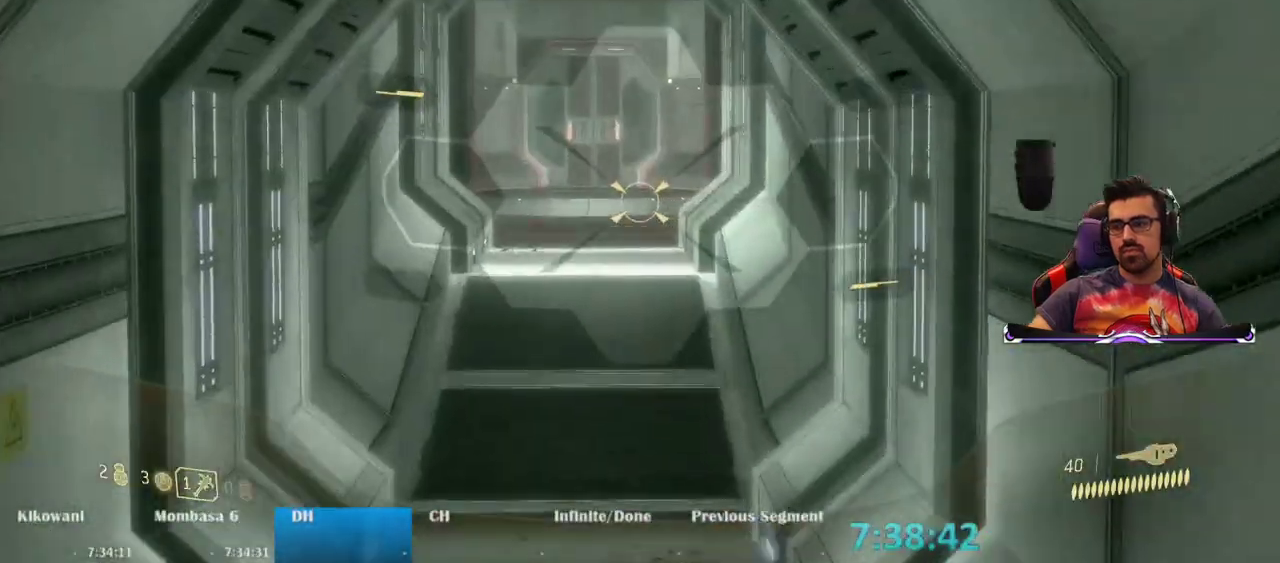
{"keys": ["w"], "mouse": [], "events": [[117, "mouse_right", "down"], [267, "mouse_right", "up"]]}
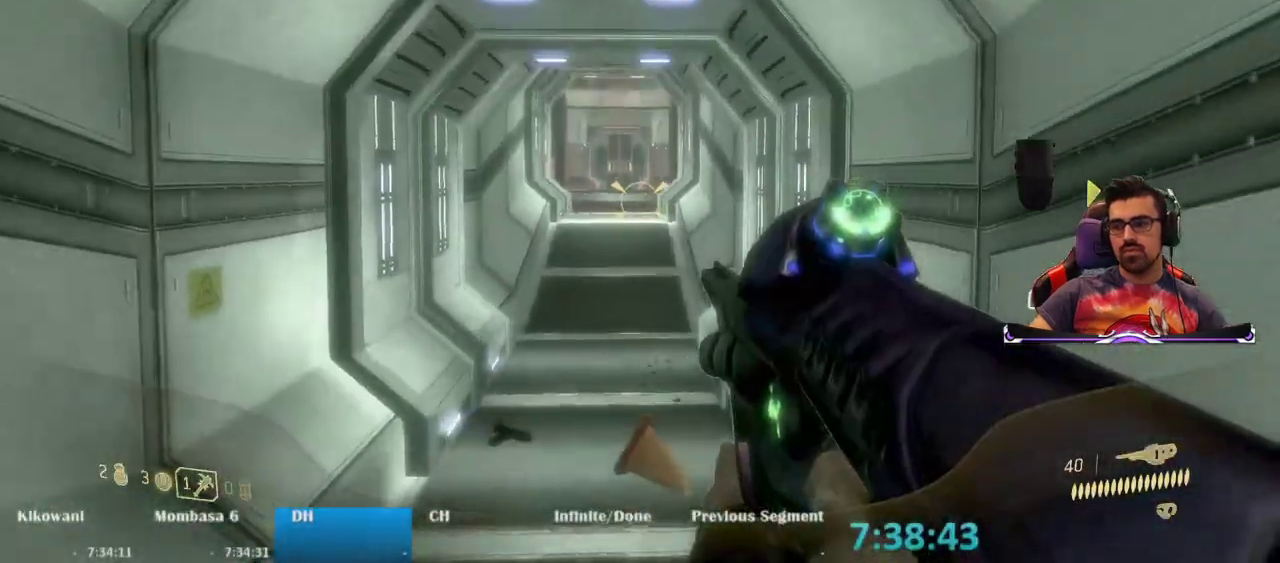
{"keys": ["w"], "mouse": [], "events": [[317, "a", "down"], [417, "a", "up"]]}
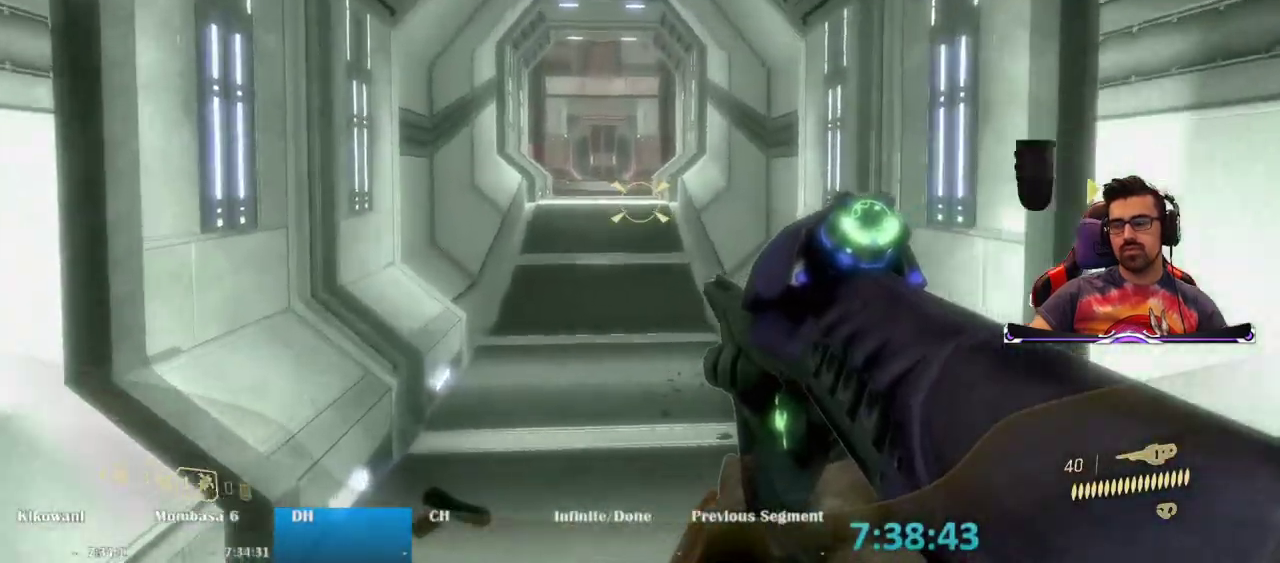
{"keys": ["w"], "mouse": [], "events": [[200, "mouse_wheel", "down"], [250, "mouse_wheel", "up"]]}
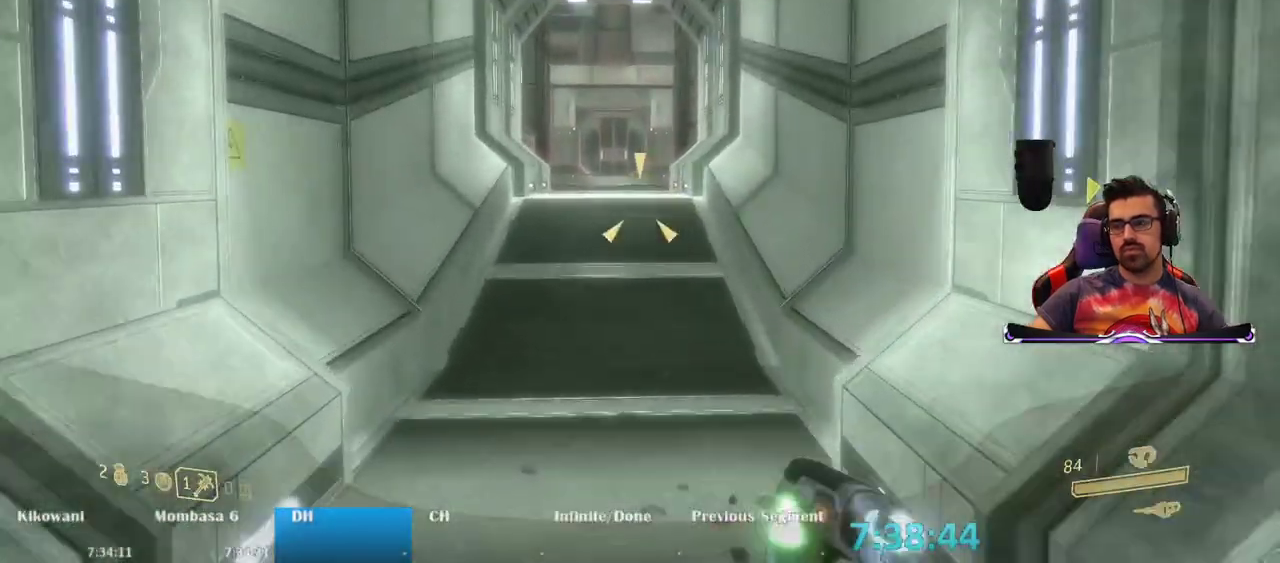
{"keys": ["space", "w"], "mouse": ["left"], "events": [[67, "mouse_left", "down"], [500, "space", "down"]]}
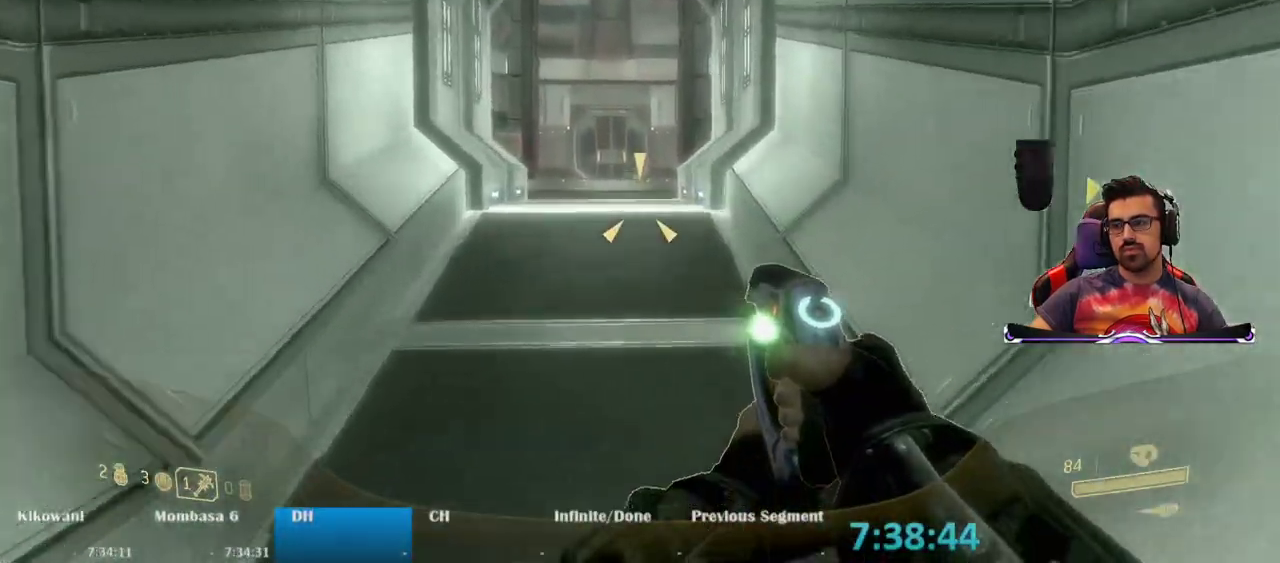
{"keys": ["a", "w"], "mouse": ["left"], "events": [[83, "a", "down"], [183, "space", "up"]]}
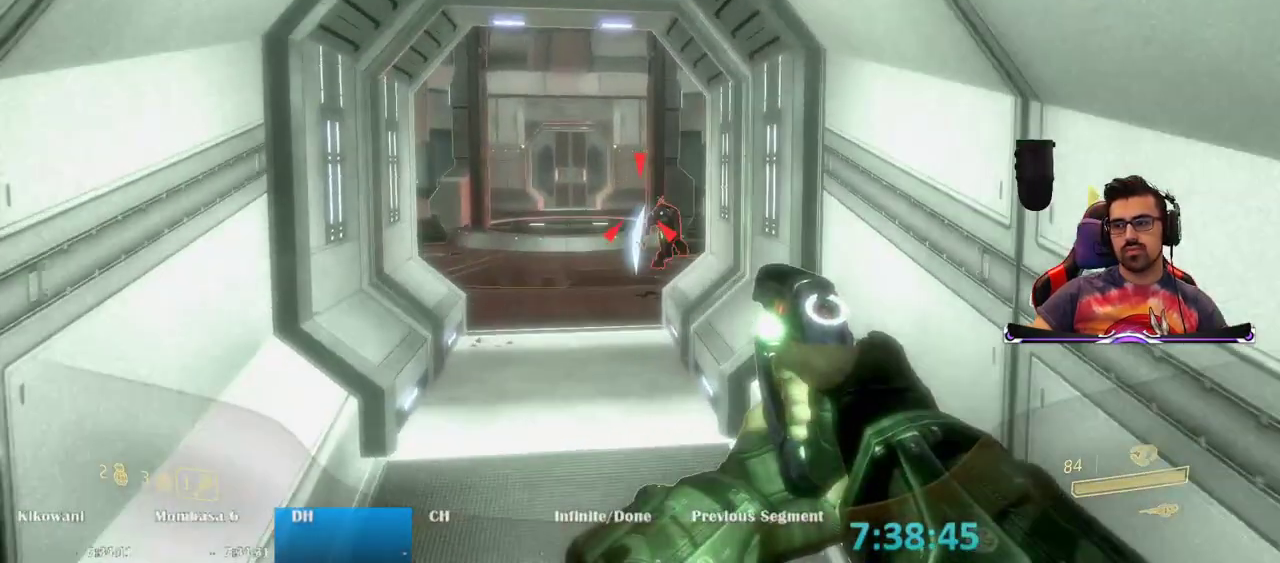
{"keys": ["a", "w"], "mouse": ["left"], "events": [[200, "a", "up"], [383, "a", "down"]]}
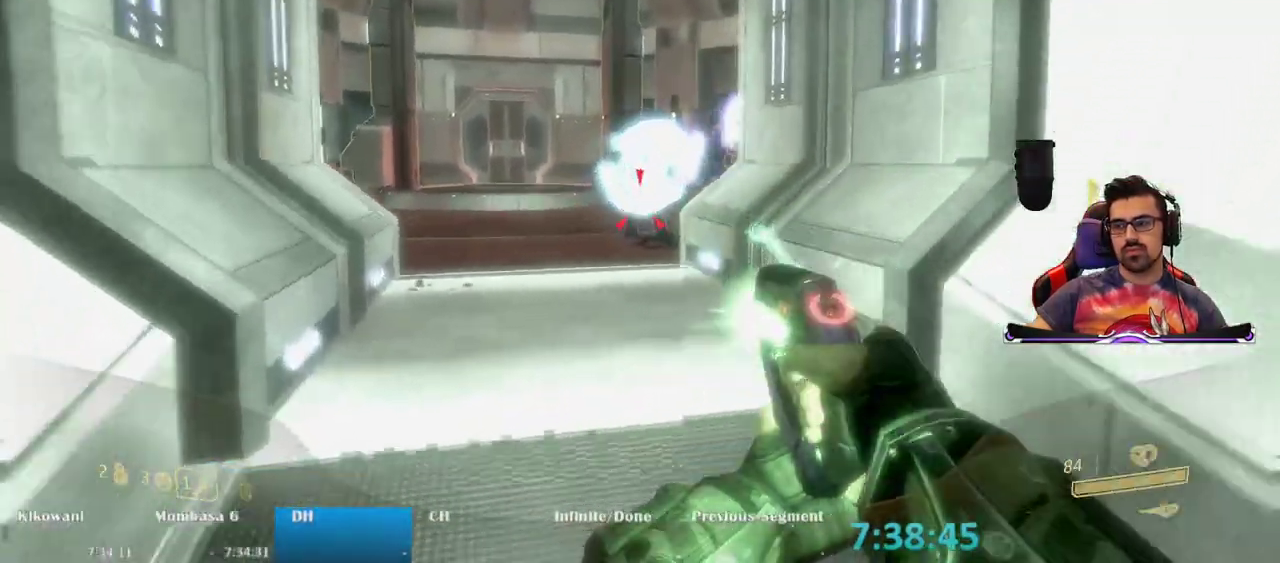
{"keys": ["w"], "mouse": ["left"], "events": [[167, "a", "up"], [217, "w", "up"], [350, "d", "down"], [500, "d", "up"], [500, "w", "down"]]}
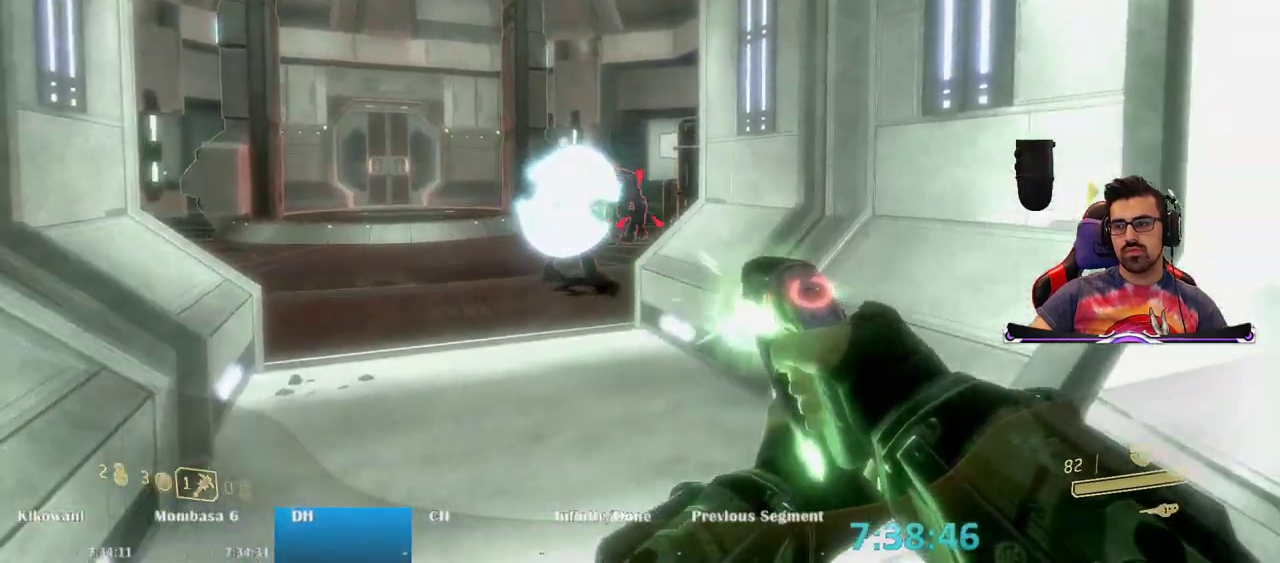
{"keys": ["s"], "mouse": [], "events": [[50, "a", "down"], [83, "w", "up"], [133, "mouse_left", "up"], [183, "a", "up"], [233, "d", "down"], [367, "s", "down"], [417, "d", "up"]]}
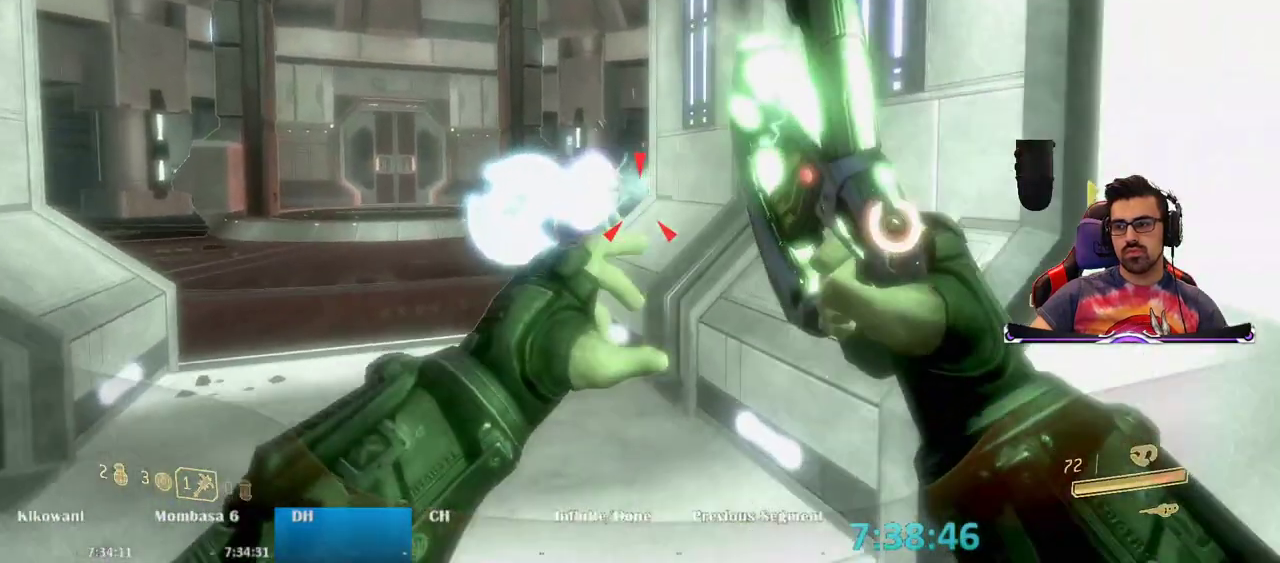
{"keys": ["s"], "mouse": [], "events": [[17, "mouse_wheel", "down"], [67, "a", "down"], [67, "mouse_wheel", "up"], [150, "a", "up"]]}
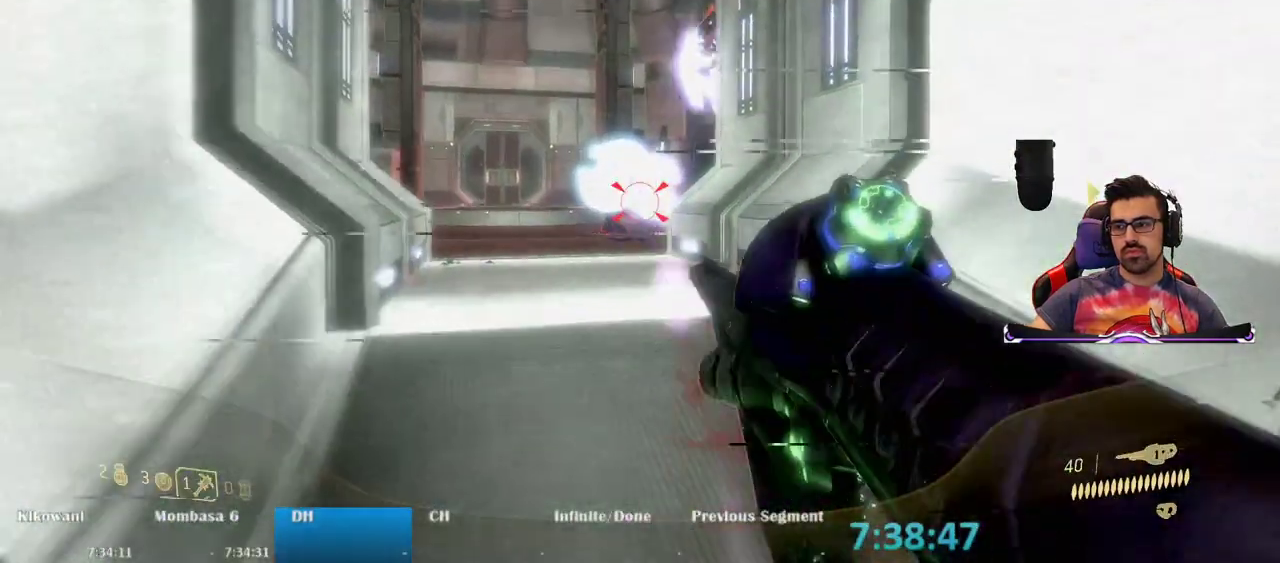
{"keys": [], "mouse": [], "events": [[67, "s", "up"], [217, "d", "down"], [300, "mouse_left", "down"], [400, "d", "up"], [400, "mouse_left", "up"]]}
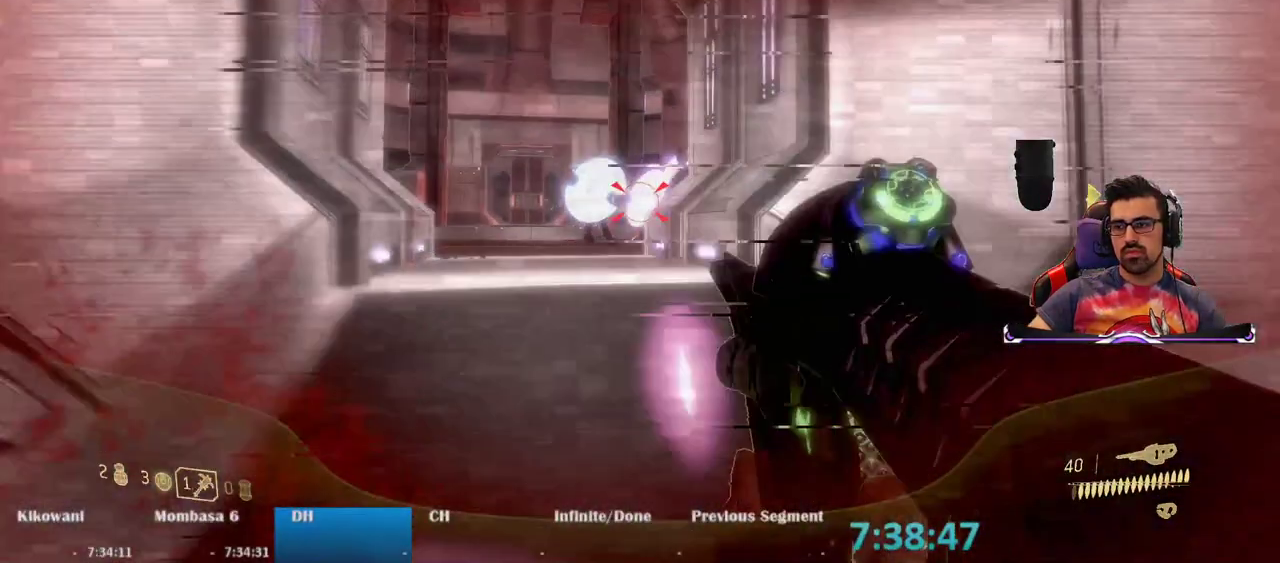
{"keys": ["d"], "mouse": [], "events": [[250, "mouse_left", "down"], [317, "mouse_left", "up"], [367, "d", "down"]]}